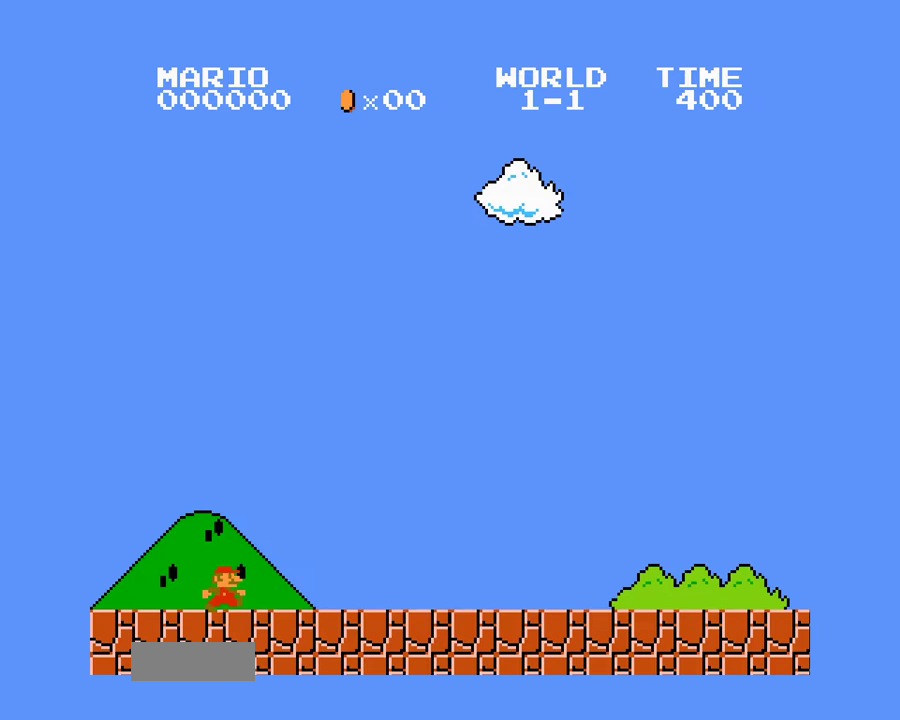
Gameplay with a controller (Nintendo layout); each line is a JSON object with the inputs held at the frame after it. "events" lists button and stick changes between this image and that frame as [ms after this image, input, new state], when the widget could be followed in between. Not read: L3 R3.
{"buttons": ["B", "DPAD_UP", "DPAD_RIGHT"], "events": []}
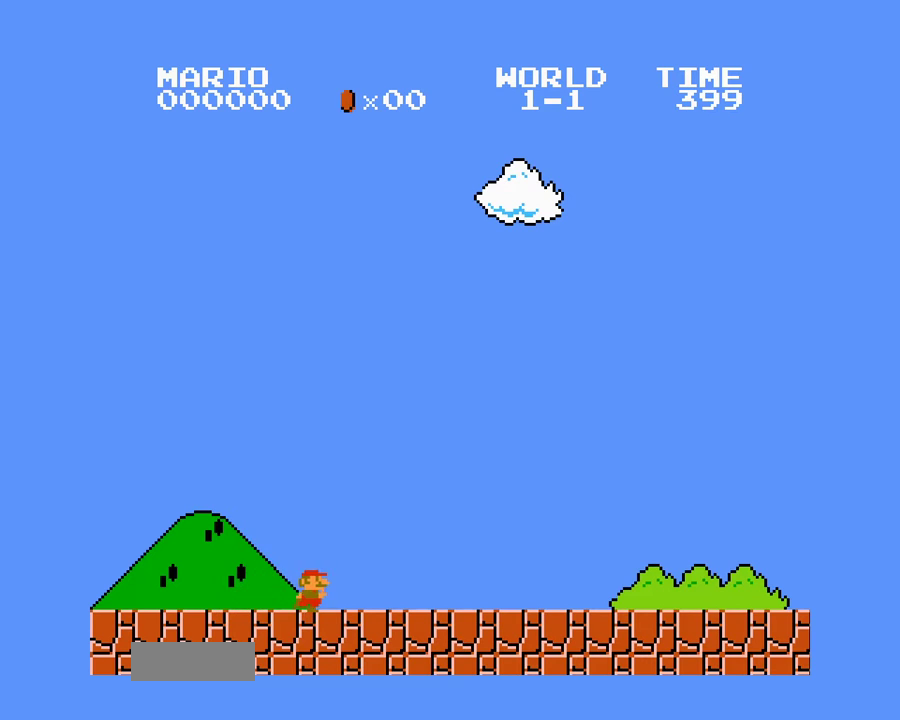
{"buttons": ["B", "DPAD_UP", "DPAD_RIGHT"], "events": []}
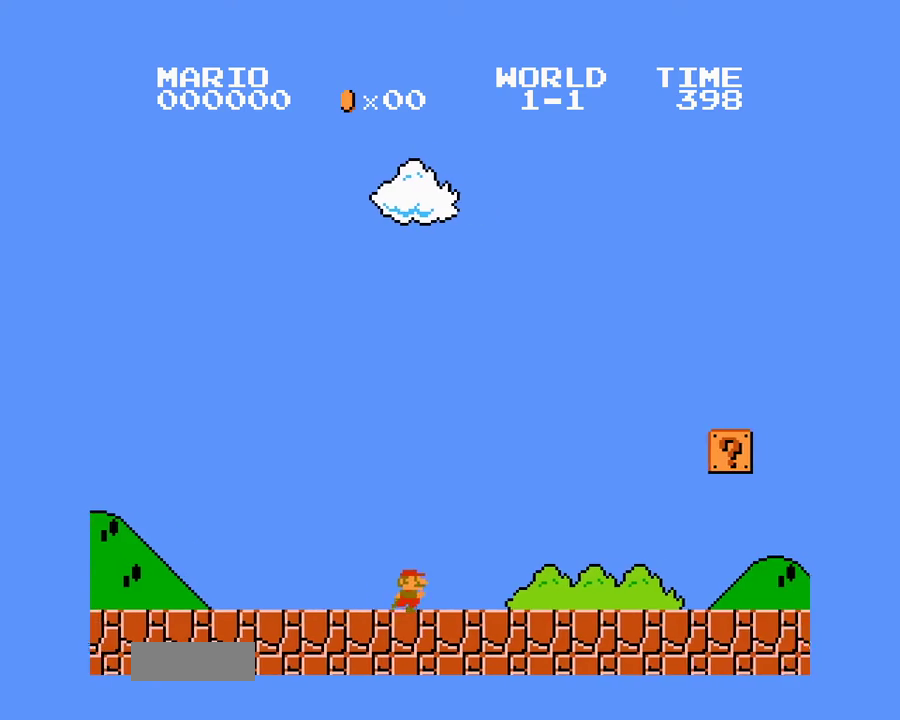
{"buttons": ["A", "B", "DPAD_UP", "DPAD_RIGHT"], "events": [[217, "A", "down"]]}
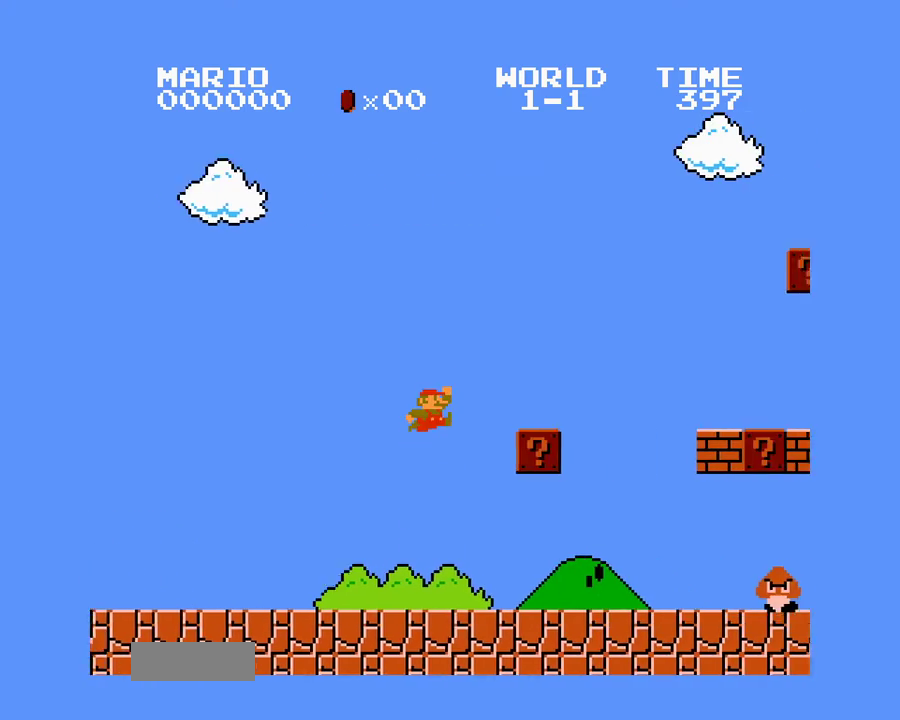
{"buttons": ["A", "B", "DPAD_UP", "DPAD_RIGHT"], "events": [[50, "A", "up"], [317, "A", "down"]]}
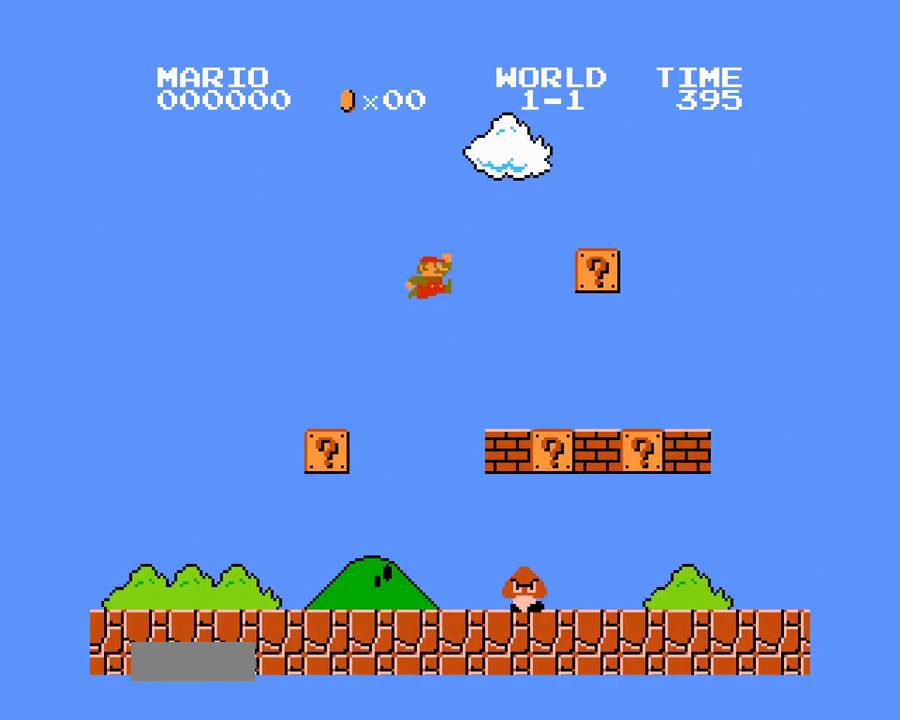
{"buttons": ["A", "B", "DPAD_UP", "DPAD_RIGHT"], "events": [[217, "A", "up"], [433, "A", "down"]]}
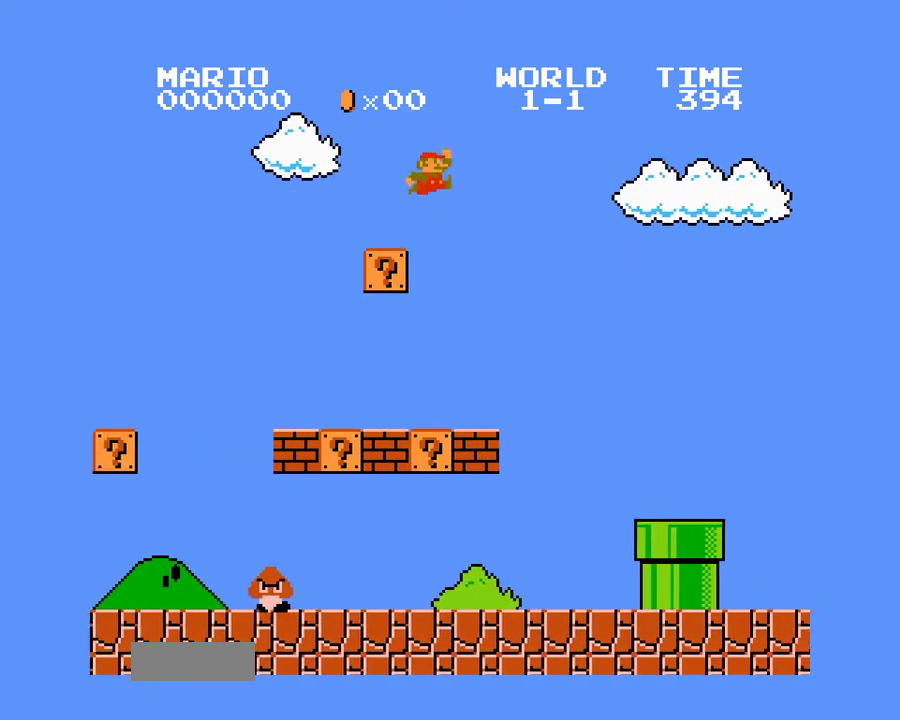
{"buttons": ["B", "DPAD_UP", "DPAD_RIGHT"], "events": [[200, "A", "up"]]}
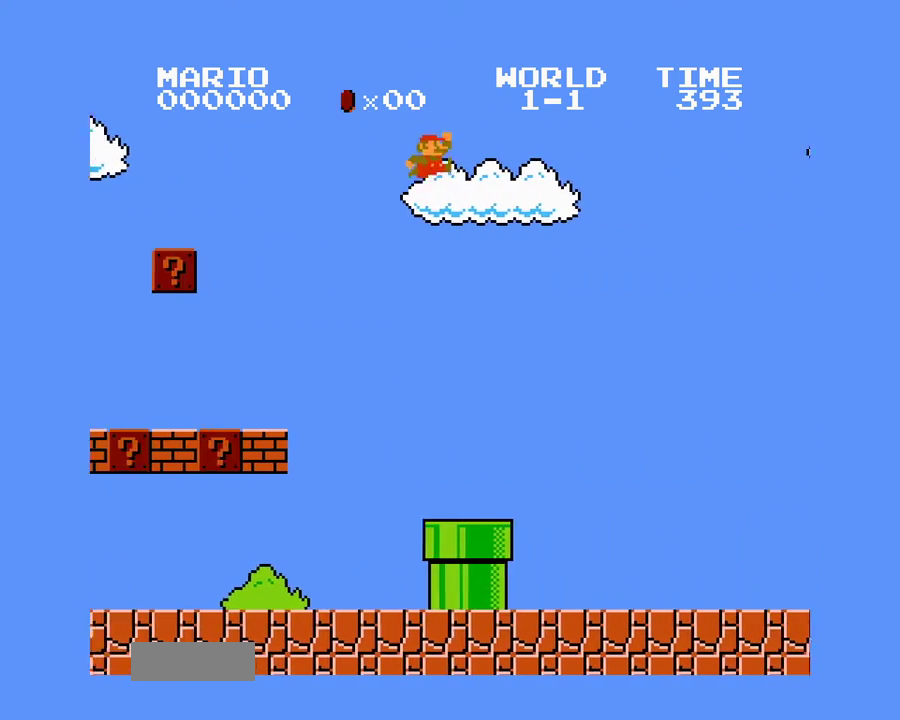
{"buttons": ["B", "DPAD_UP", "DPAD_RIGHT"], "events": []}
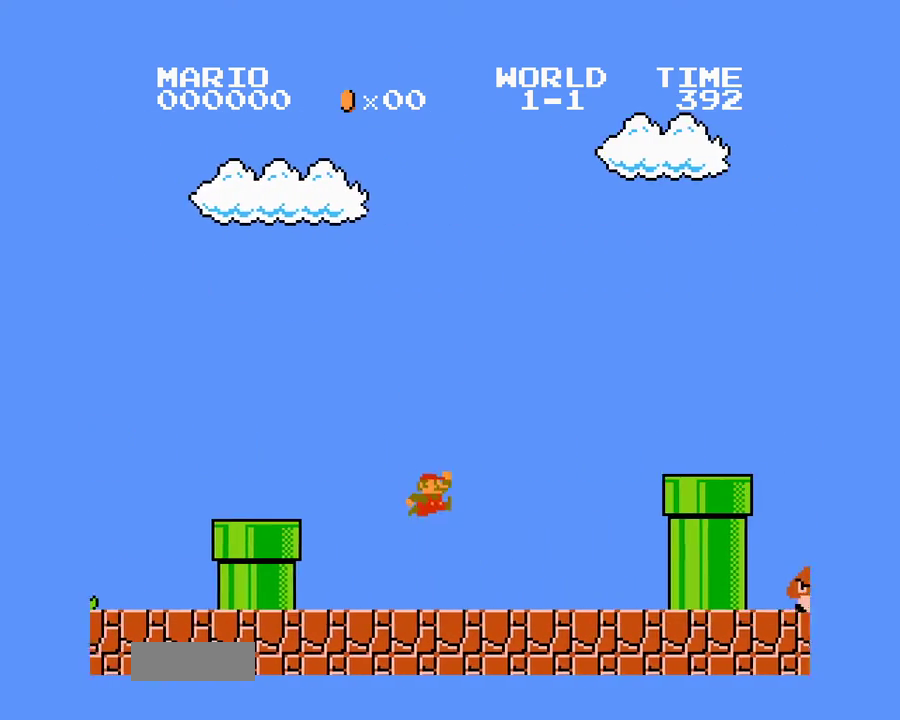
{"buttons": ["B", "DPAD_UP", "DPAD_RIGHT"], "events": [[233, "A", "down"], [467, "A", "up"]]}
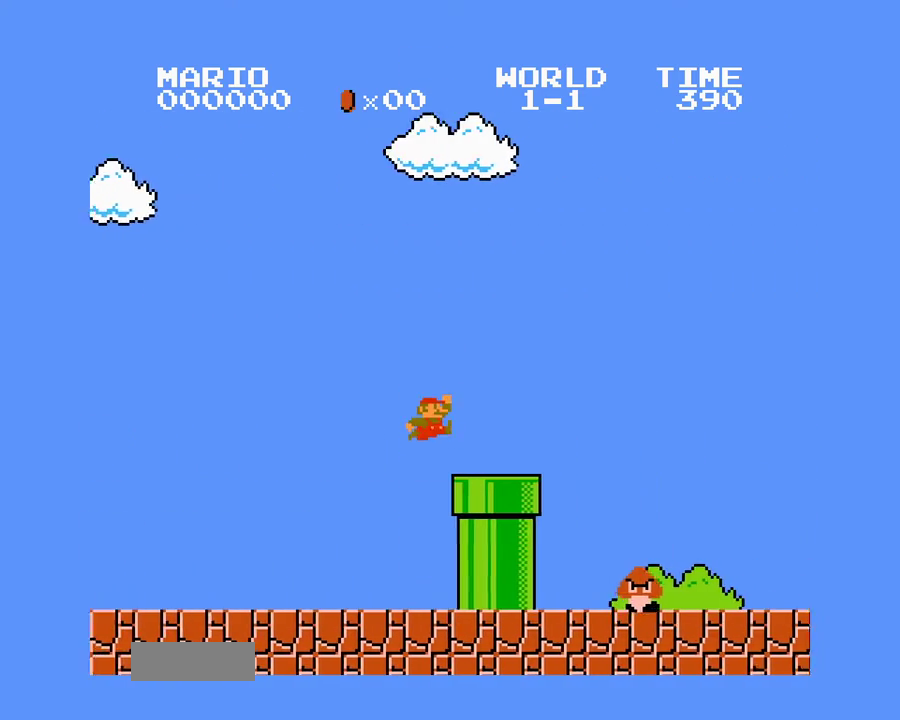
{"buttons": ["A", "B", "DPAD_UP", "DPAD_RIGHT"], "events": [[233, "A", "down"]]}
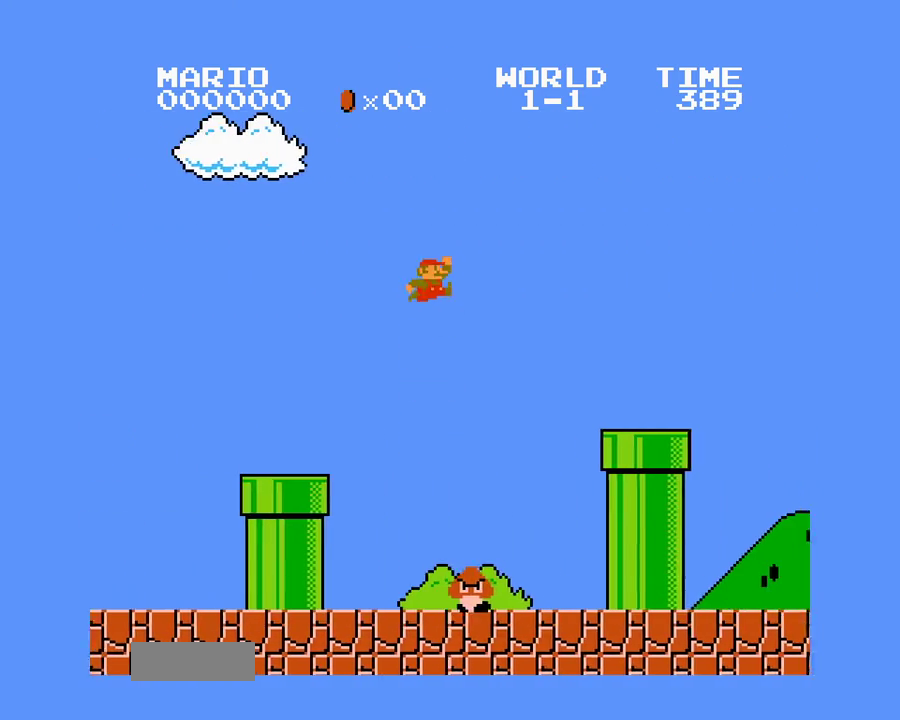
{"buttons": ["B", "DPAD_UP", "DPAD_RIGHT"], "events": [[333, "A", "up"]]}
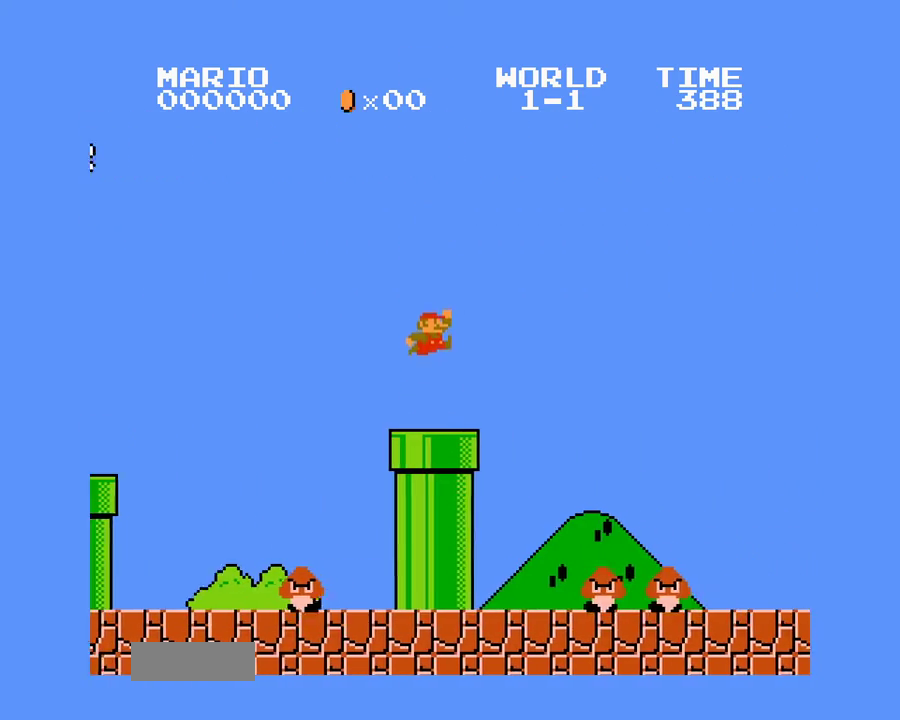
{"buttons": ["A", "B", "DPAD_UP", "DPAD_RIGHT"], "events": [[133, "A", "down"]]}
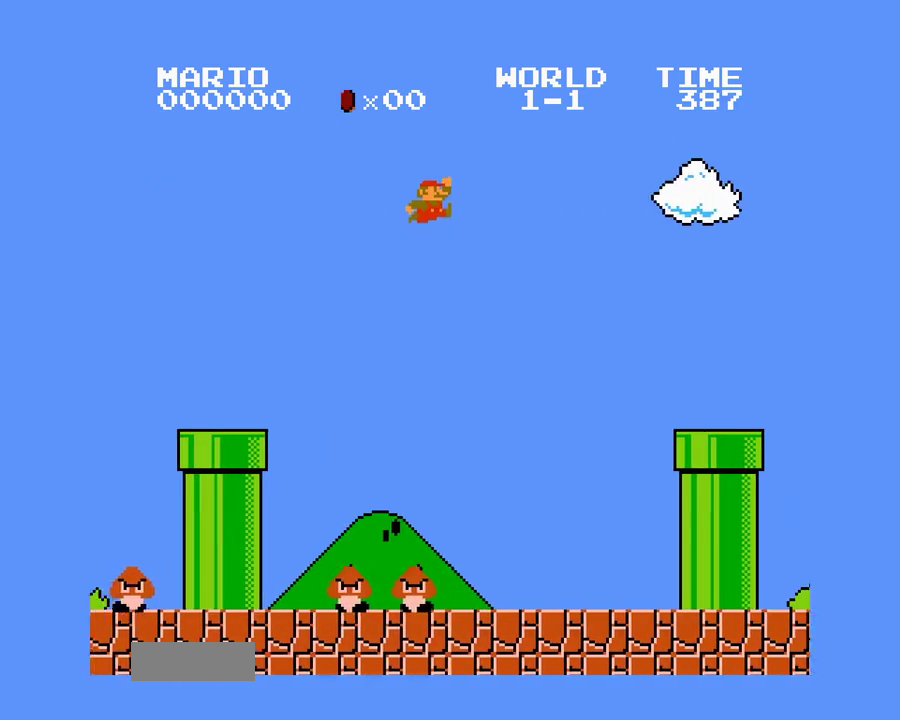
{"buttons": ["B"], "events": [[333, "DPAD_RIGHT", "up"], [333, "DPAD_UP", "up"], [367, "A", "up"]]}
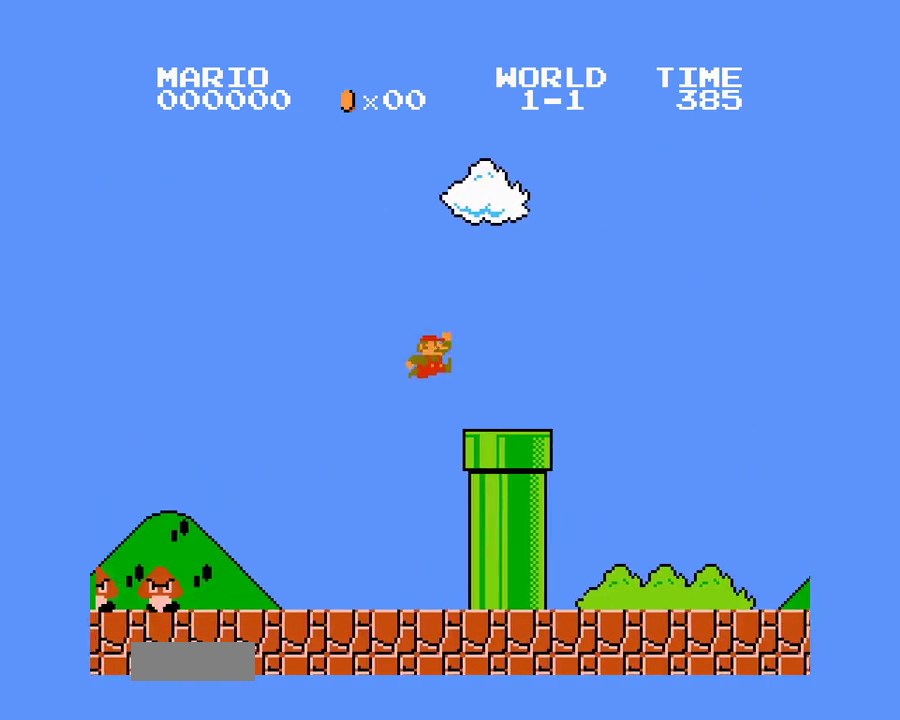
{"buttons": ["B"], "events": [[100, "DPAD_DOWN", "down"], [100, "DPAD_RIGHT", "down"], [117, "DPAD_RIGHT", "up"], [333, "DPAD_DOWN", "up"]]}